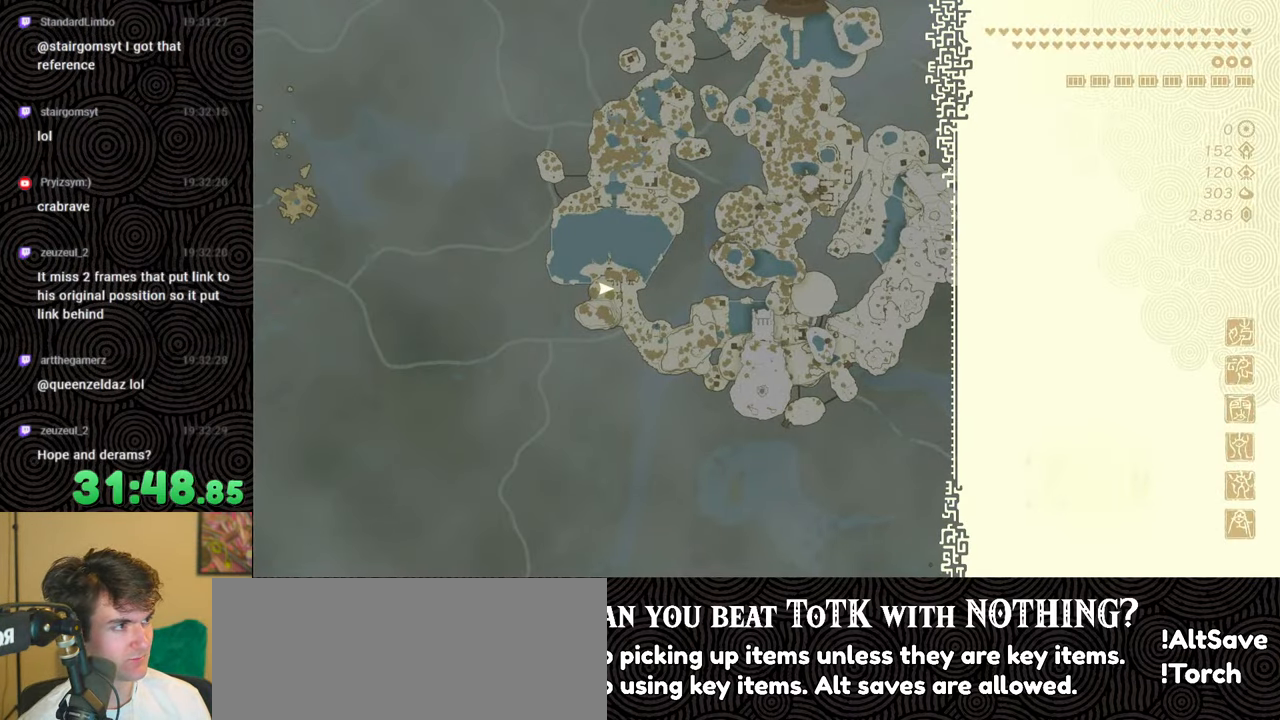
Gameplay with a controller (Nintendo layout); each line is a JSON object with the inputs held at the frame after it. "events" lists button and stick changes between this image and that frame as [ms after this image, input, new state], when the widget could be followed in between. Not read: L3 R3.
{"buttons": [], "left_stick": "up", "right_stick": "center", "events": []}
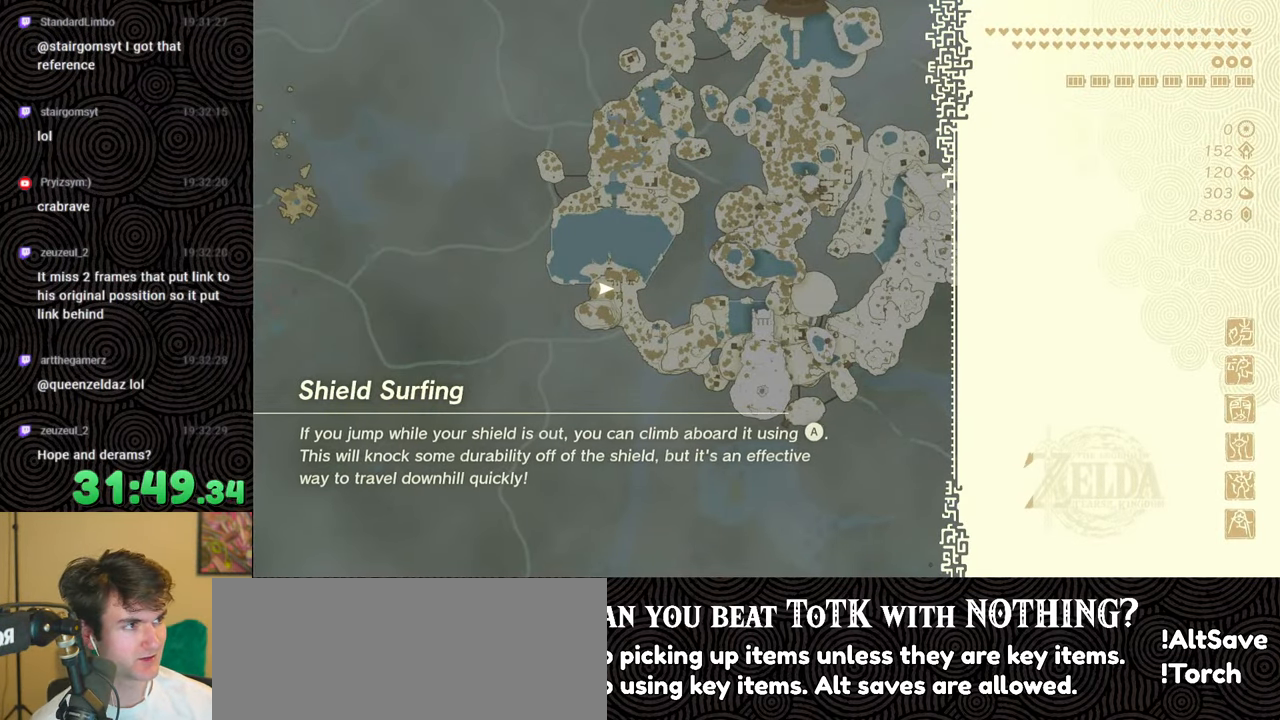
{"buttons": [], "left_stick": "center", "right_stick": "center", "events": [[300, "left_stick", "center"], [350, "X", "down"], [484, "X", "up"]]}
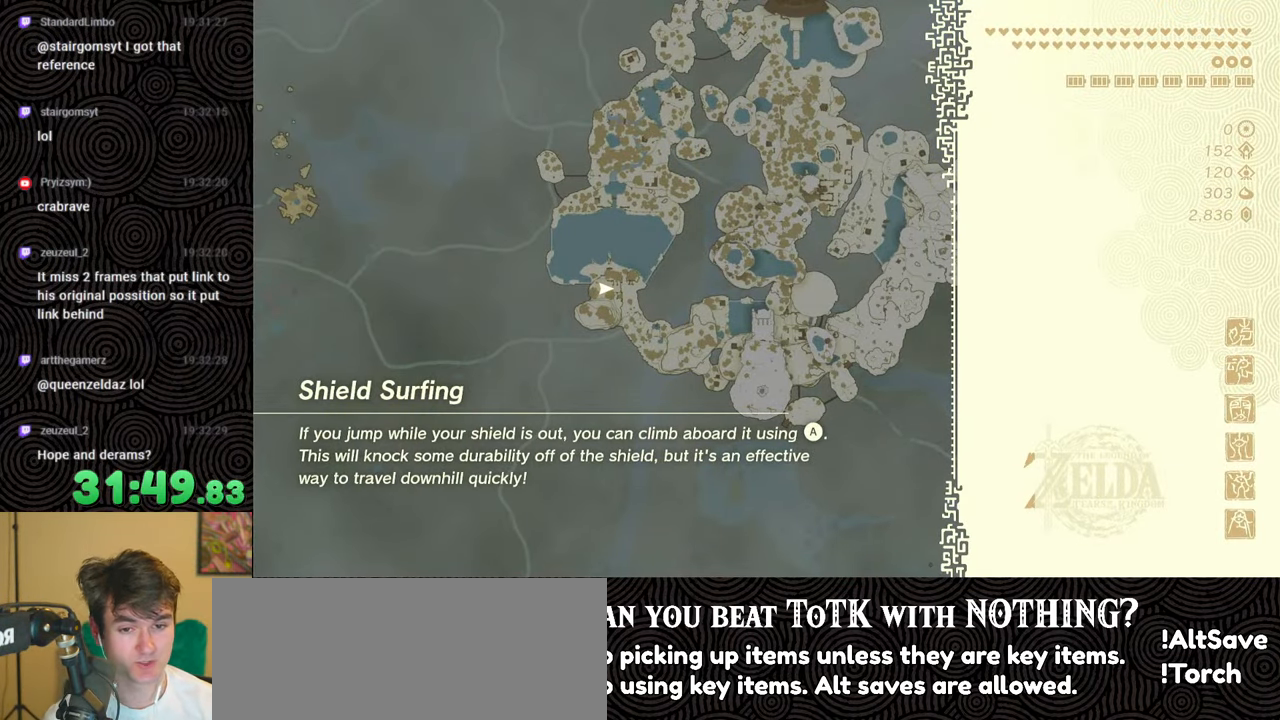
{"buttons": [], "left_stick": "center", "right_stick": "center", "events": [[134, "START", "down"], [284, "START", "up"]]}
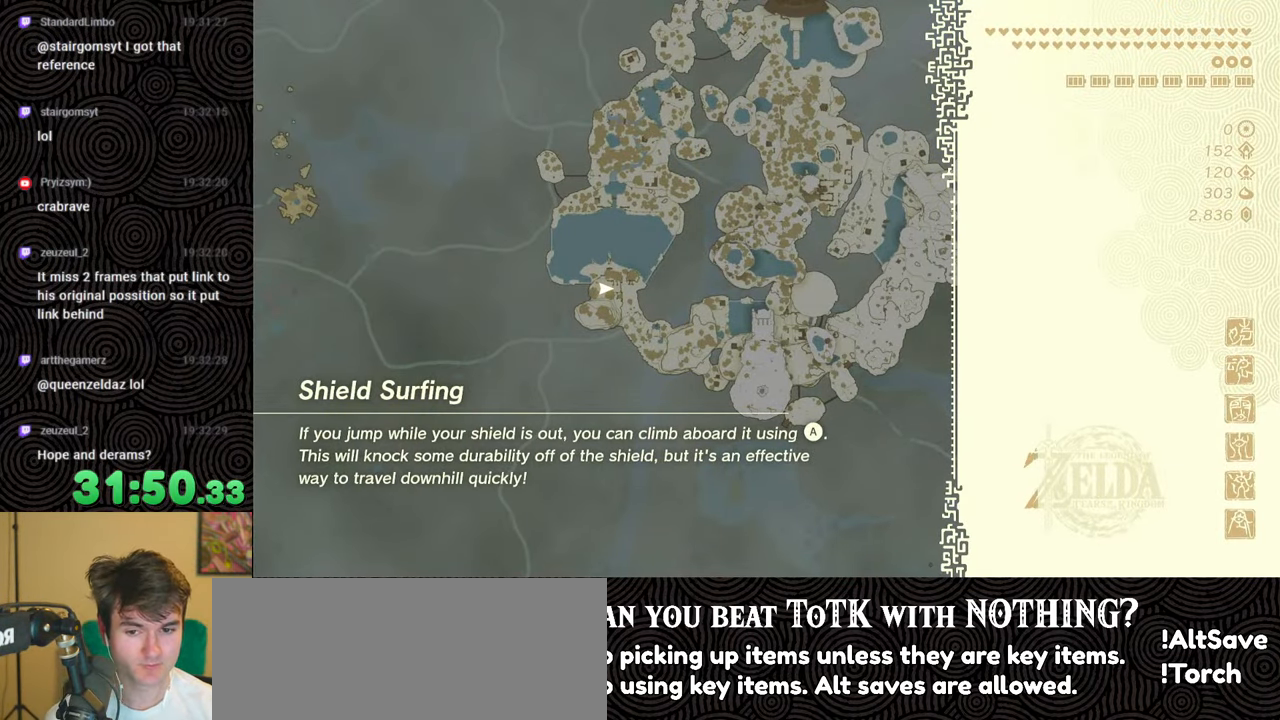
{"buttons": [], "left_stick": "up", "right_stick": "center", "events": [[417, "left_stick", "up"]]}
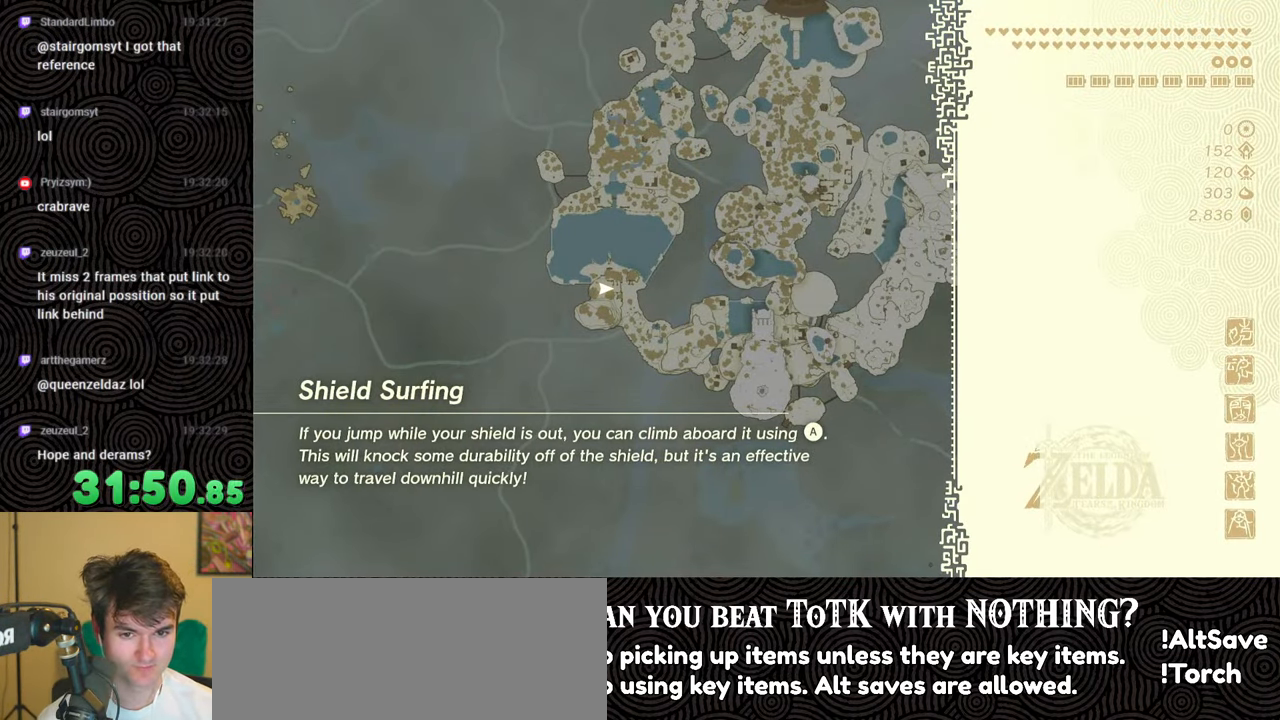
{"buttons": [], "left_stick": "up", "right_stick": "center", "events": []}
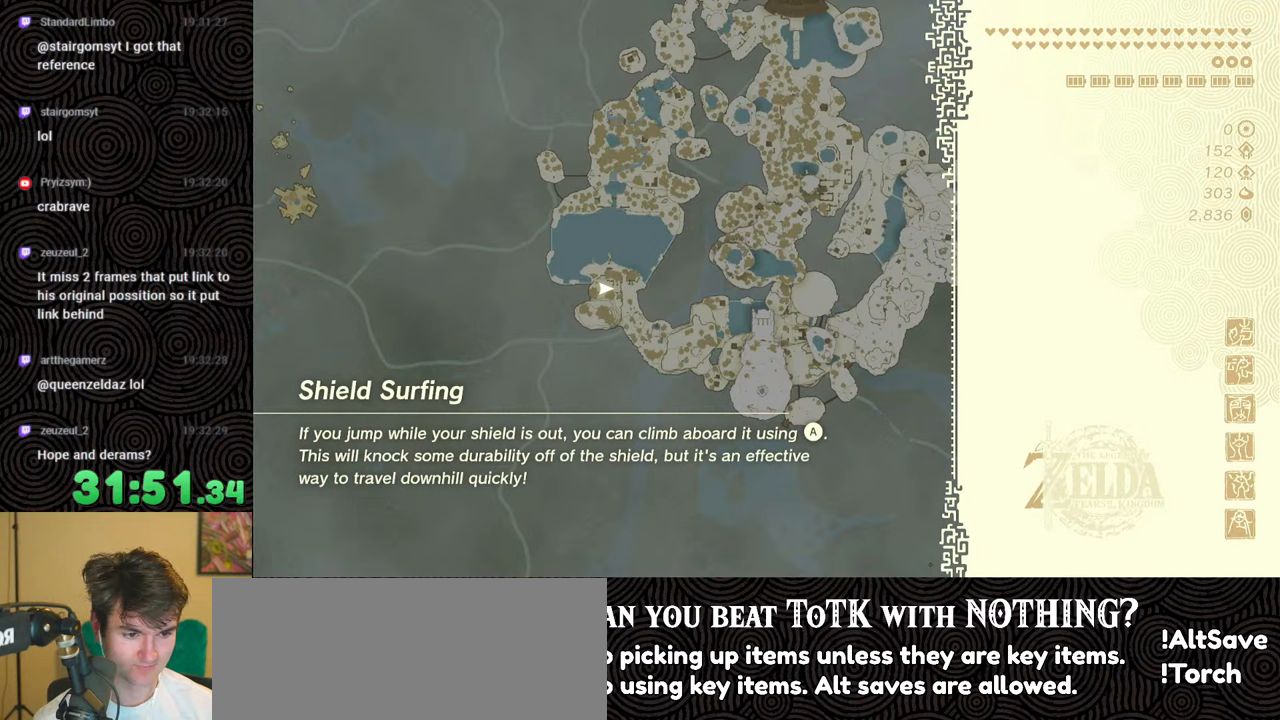
{"buttons": [], "left_stick": "up", "right_stick": "center", "events": []}
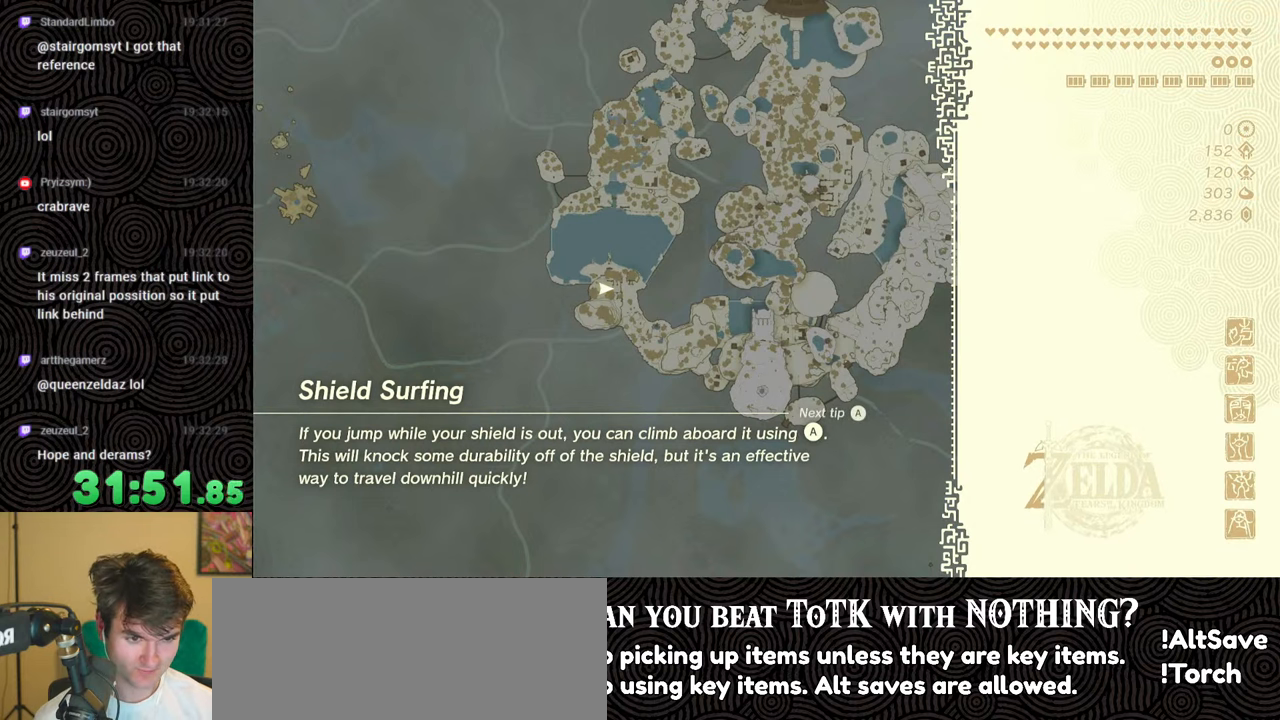
{"buttons": [], "left_stick": "center", "right_stick": "center", "events": [[334, "X", "down"], [350, "left_stick", "center"], [500, "X", "up"]]}
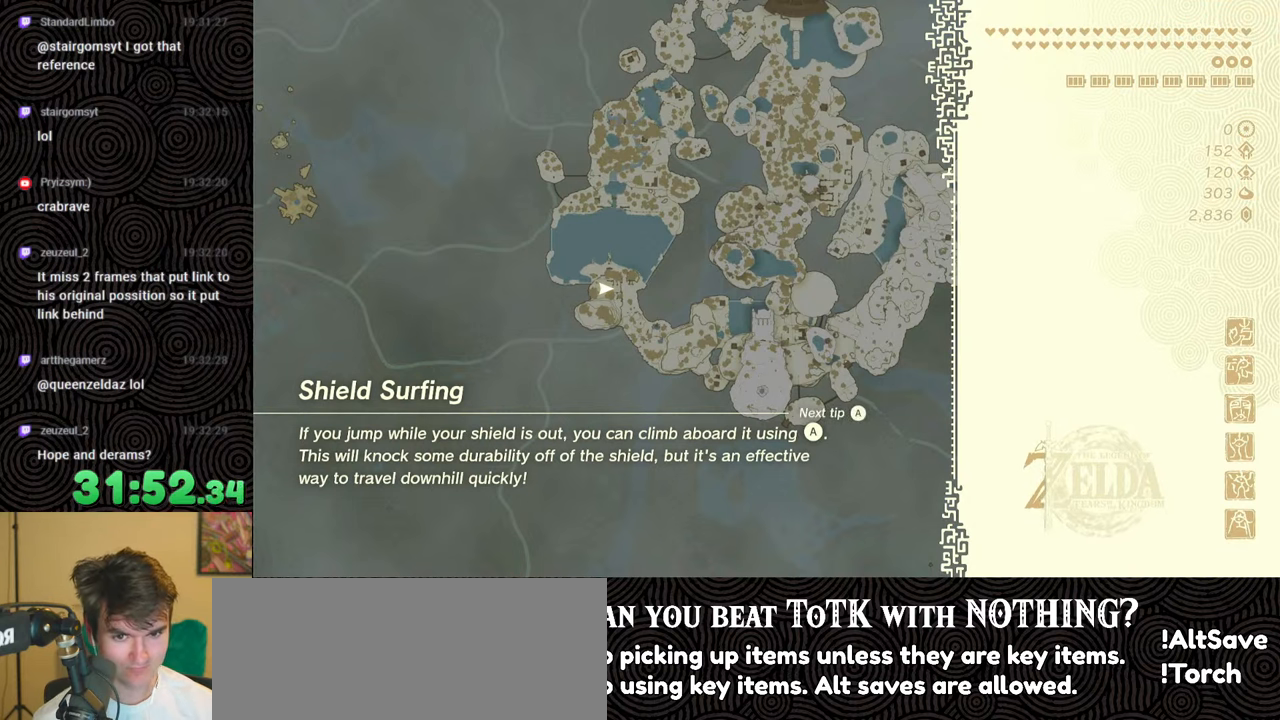
{"buttons": [], "left_stick": "center", "right_stick": "center", "events": [[67, "START", "down"], [217, "START", "up"]]}
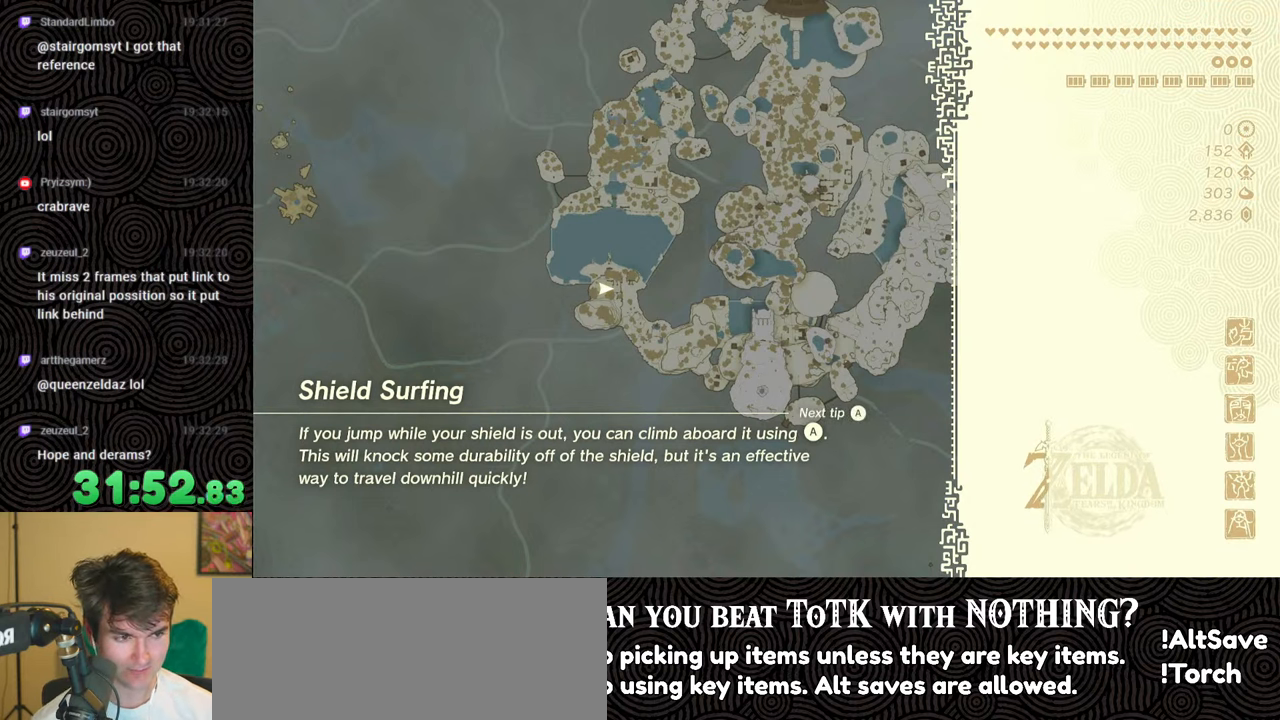
{"buttons": [], "left_stick": "up", "right_stick": "center", "events": [[34, "X", "down"], [134, "left_stick", "up"], [200, "X", "up"], [334, "START", "down"], [500, "START", "up"]]}
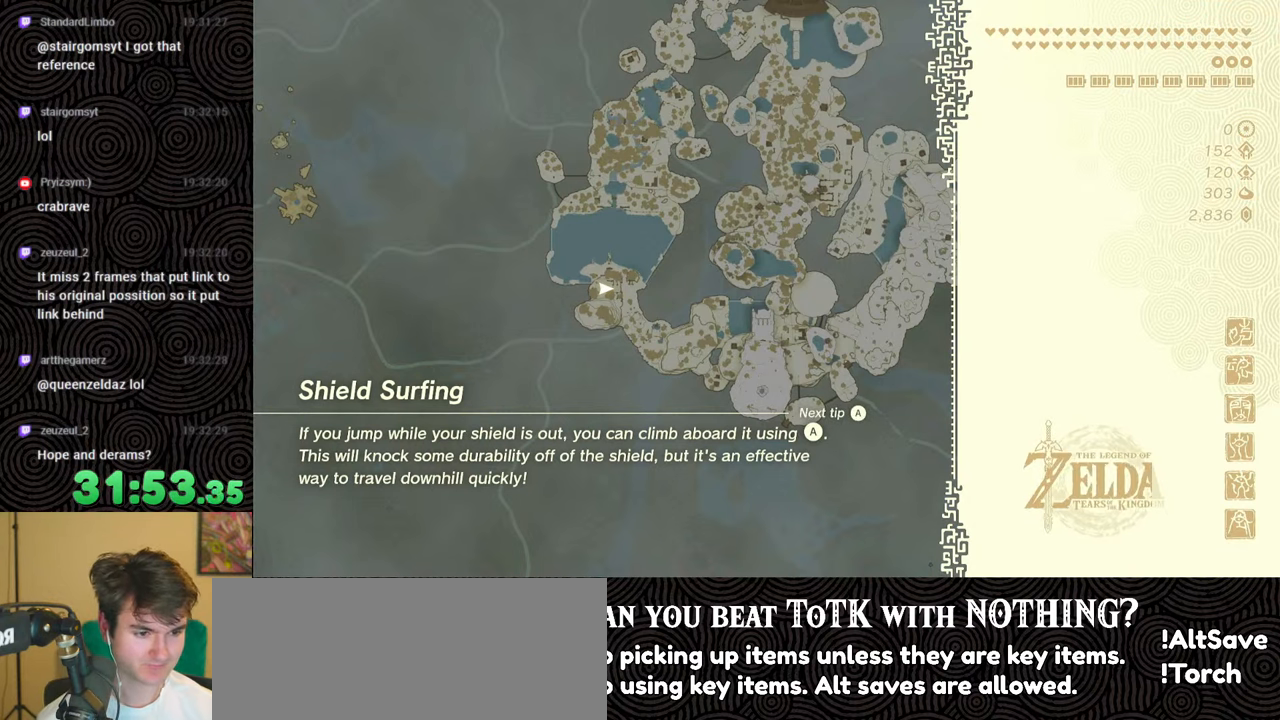
{"buttons": [], "left_stick": "up", "right_stick": "center", "events": []}
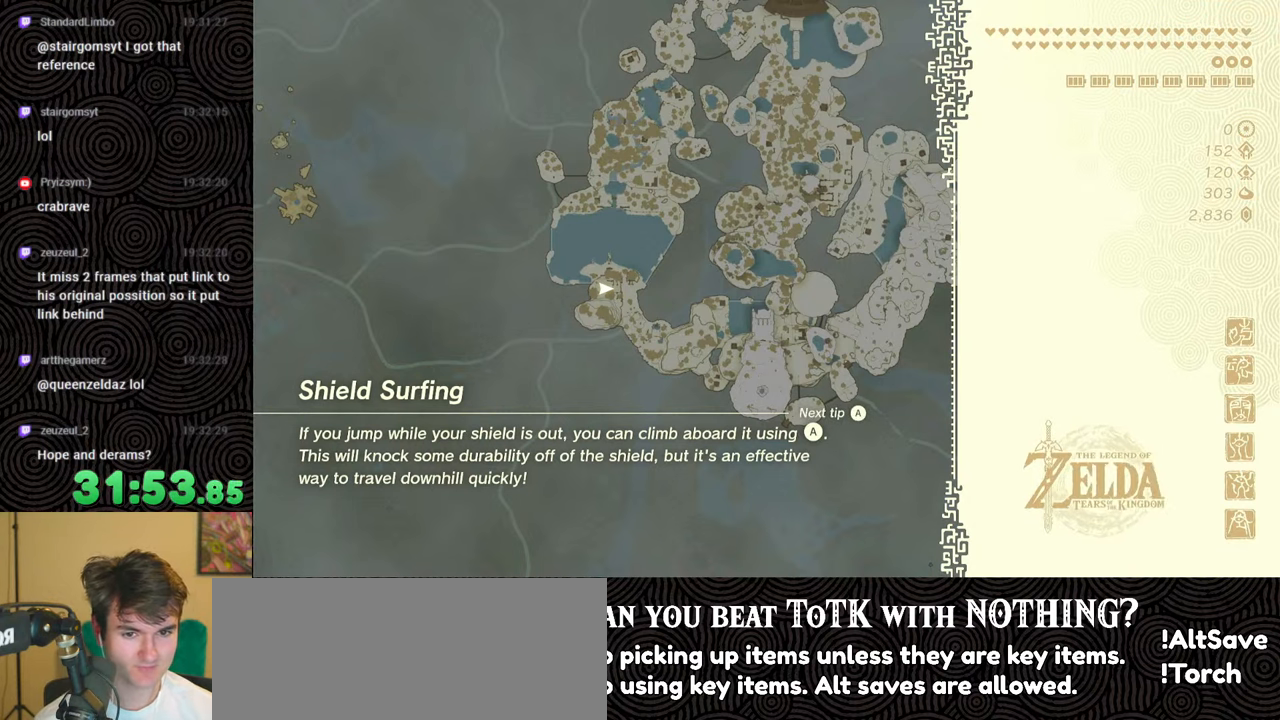
{"buttons": [], "left_stick": "up", "right_stick": "center", "events": []}
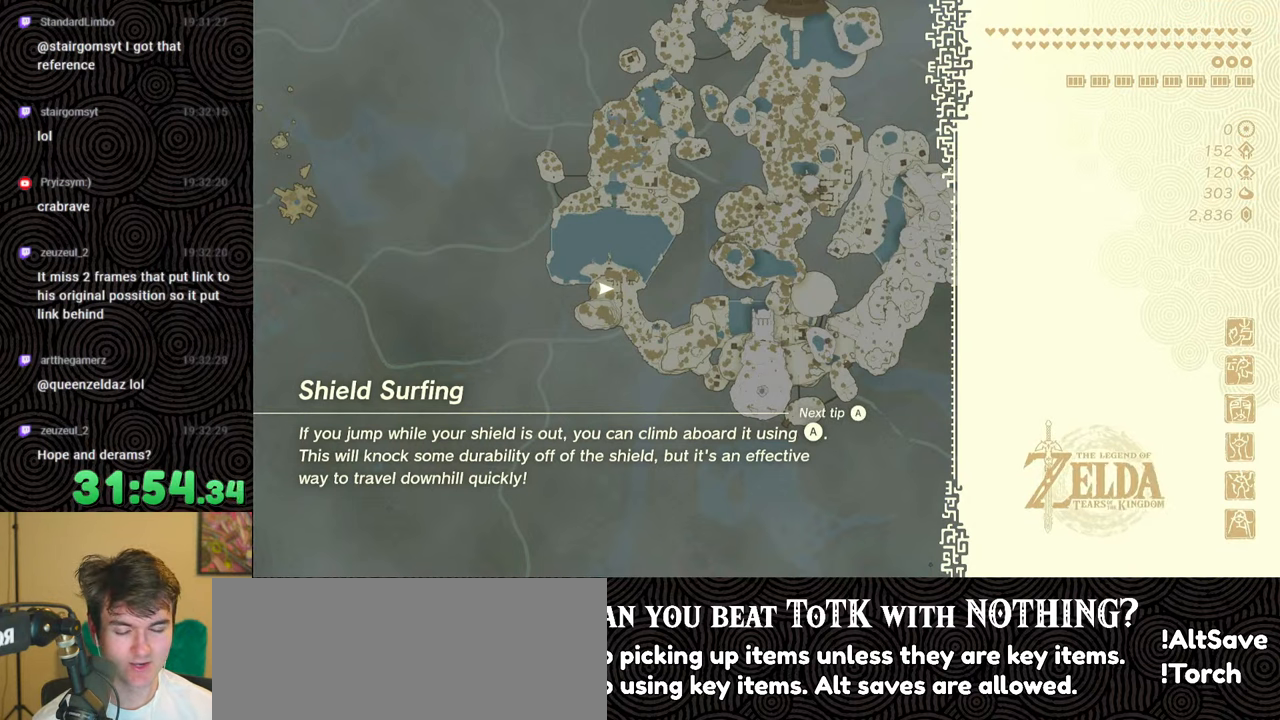
{"buttons": [], "left_stick": "up", "right_stick": "center", "events": []}
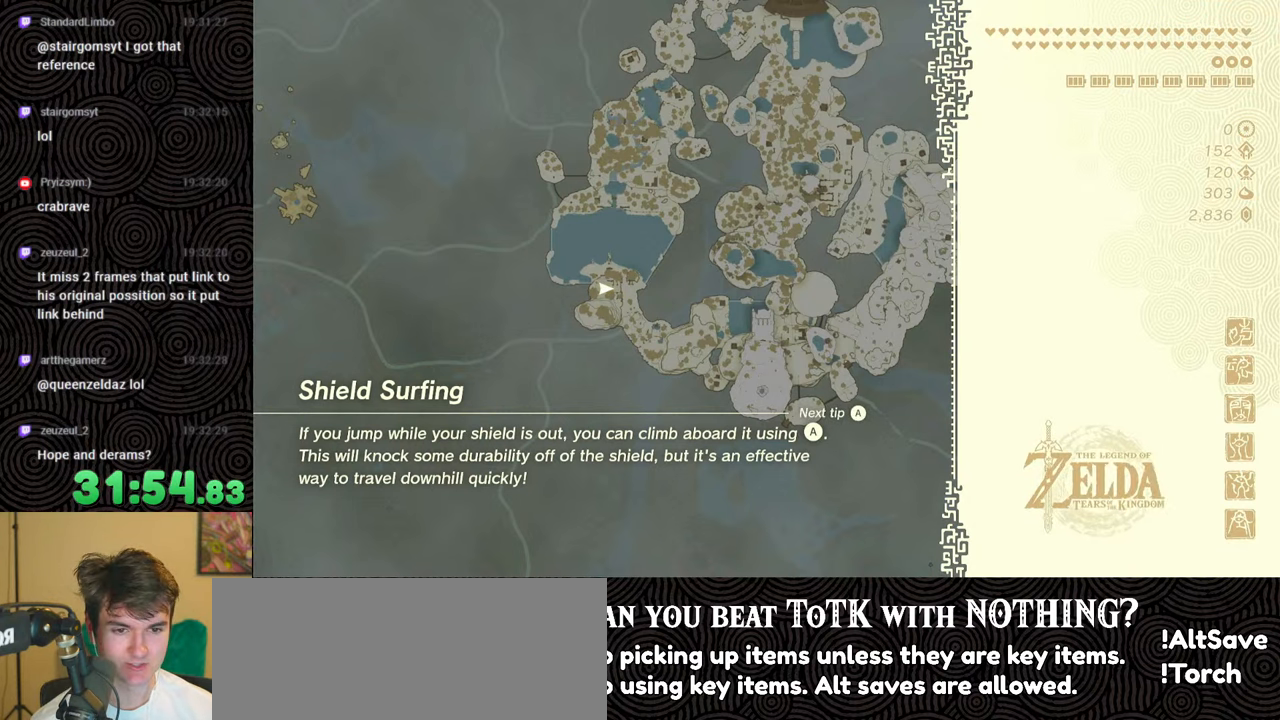
{"buttons": [], "left_stick": "up", "right_stick": "center", "events": []}
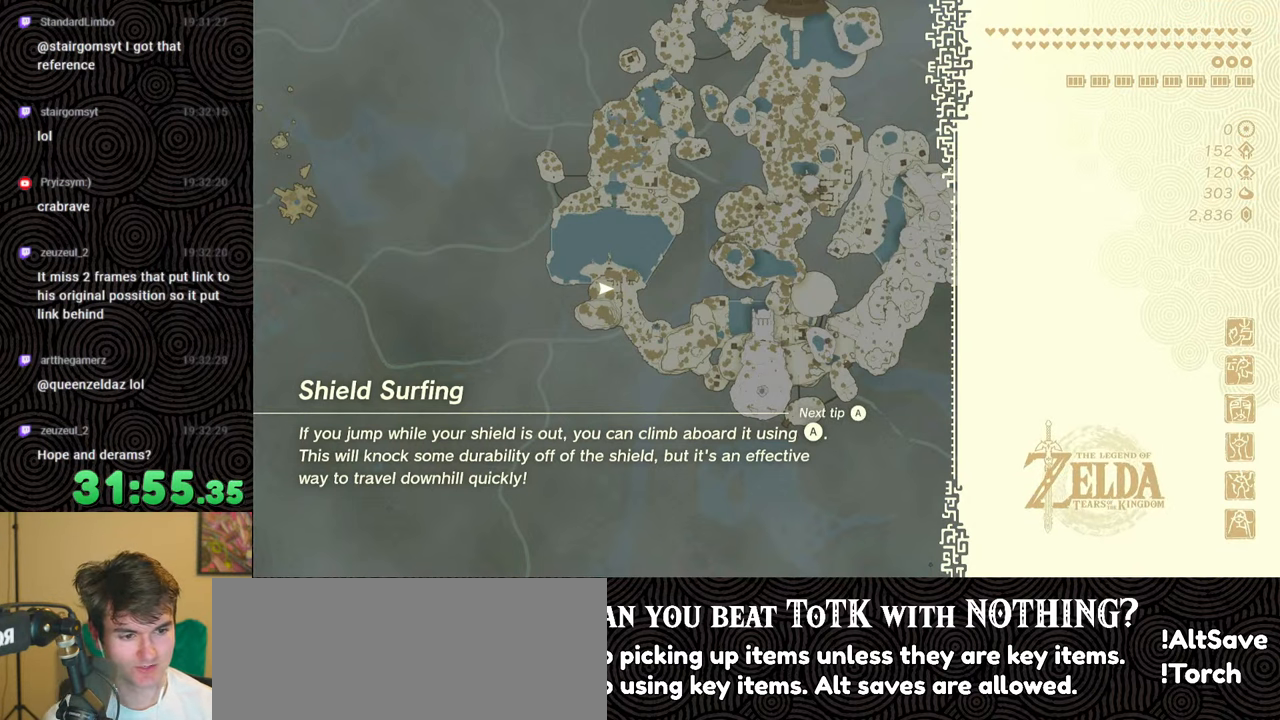
{"buttons": [], "left_stick": "up", "right_stick": "center", "events": []}
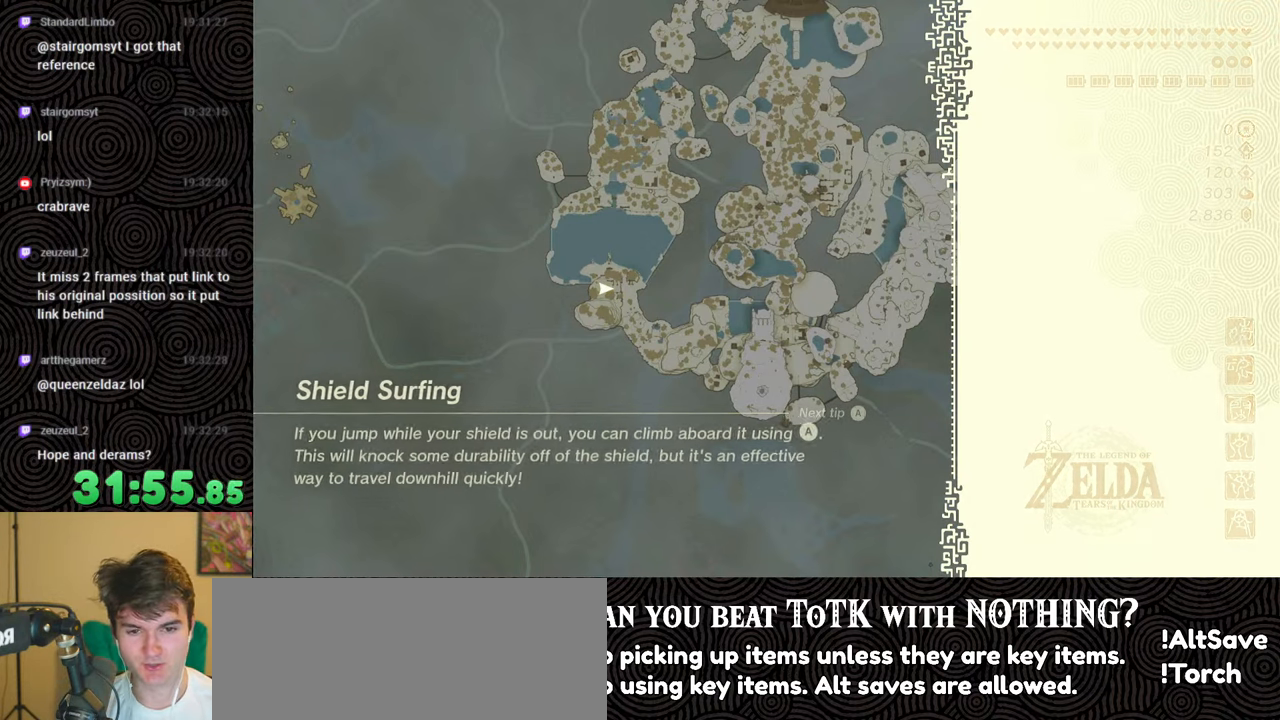
{"buttons": [], "left_stick": "center", "right_stick": "center", "events": [[284, "left_stick", "center"]]}
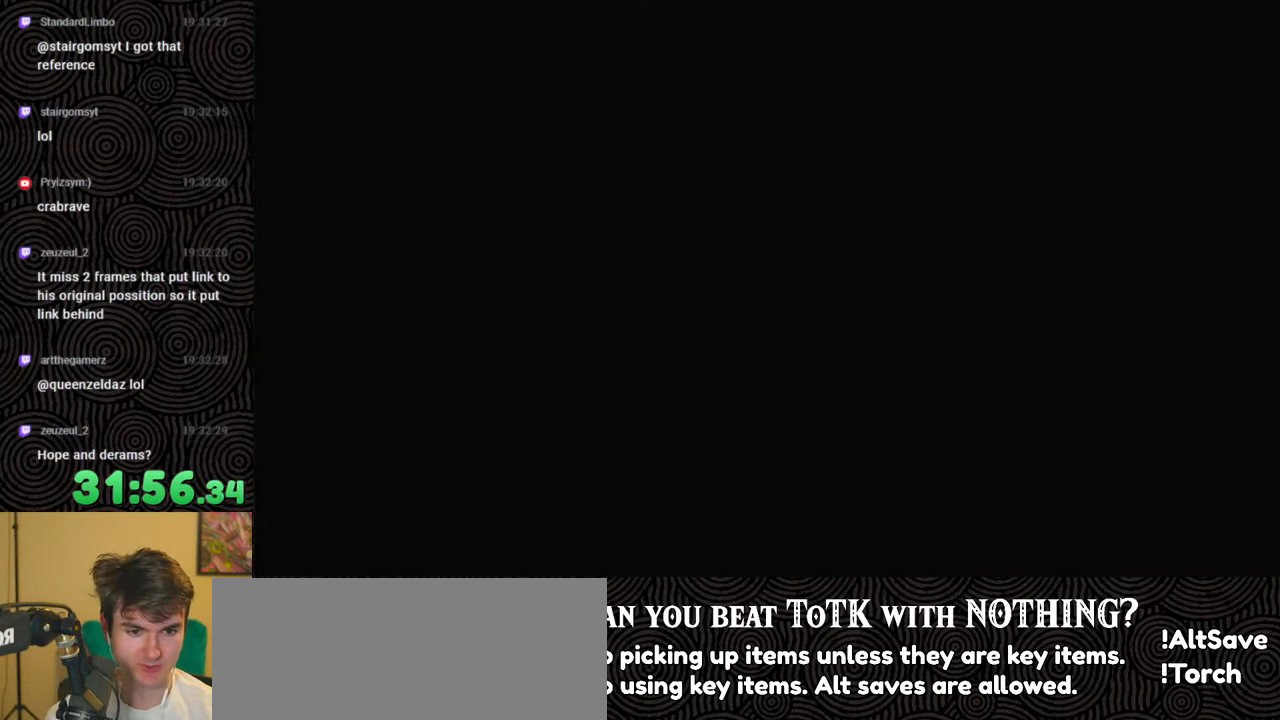
{"buttons": [], "left_stick": "center", "right_stick": "center", "events": [[67, "X", "down"], [200, "X", "up"], [284, "START", "down"], [450, "START", "up"]]}
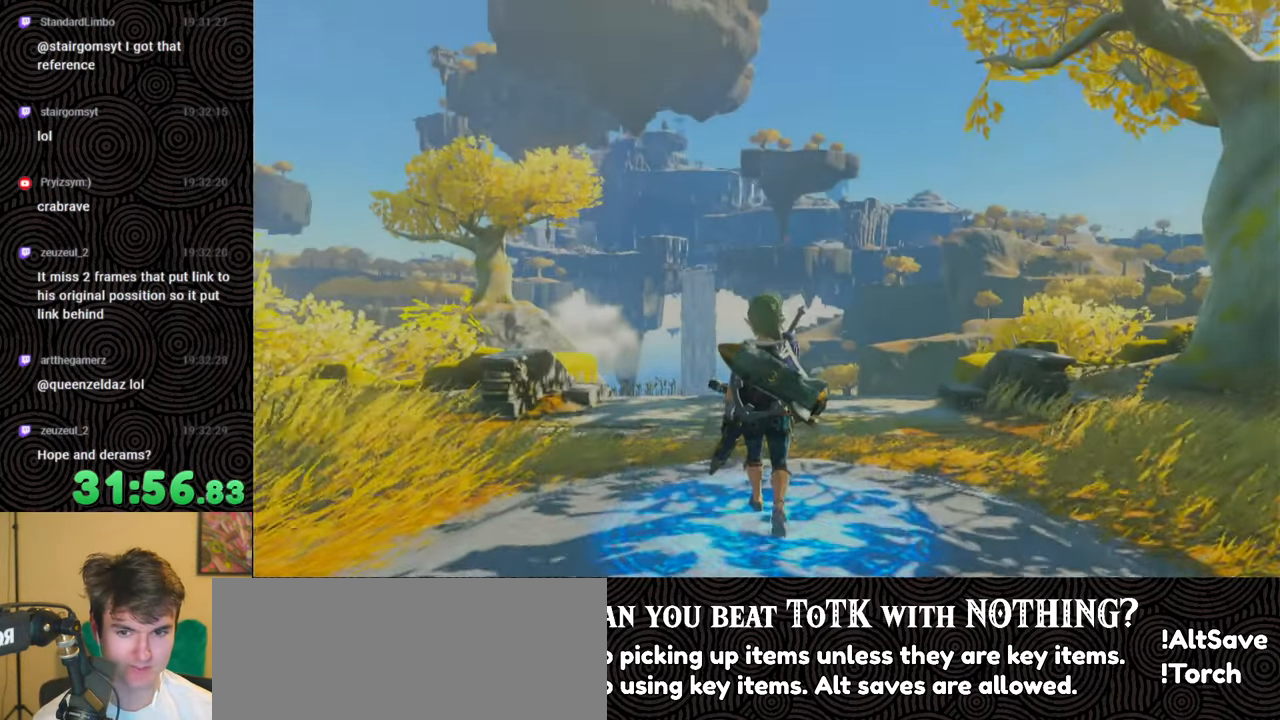
{"buttons": [], "left_stick": "center", "right_stick": "center", "events": [[117, "left_stick", "up"], [500, "left_stick", "center"]]}
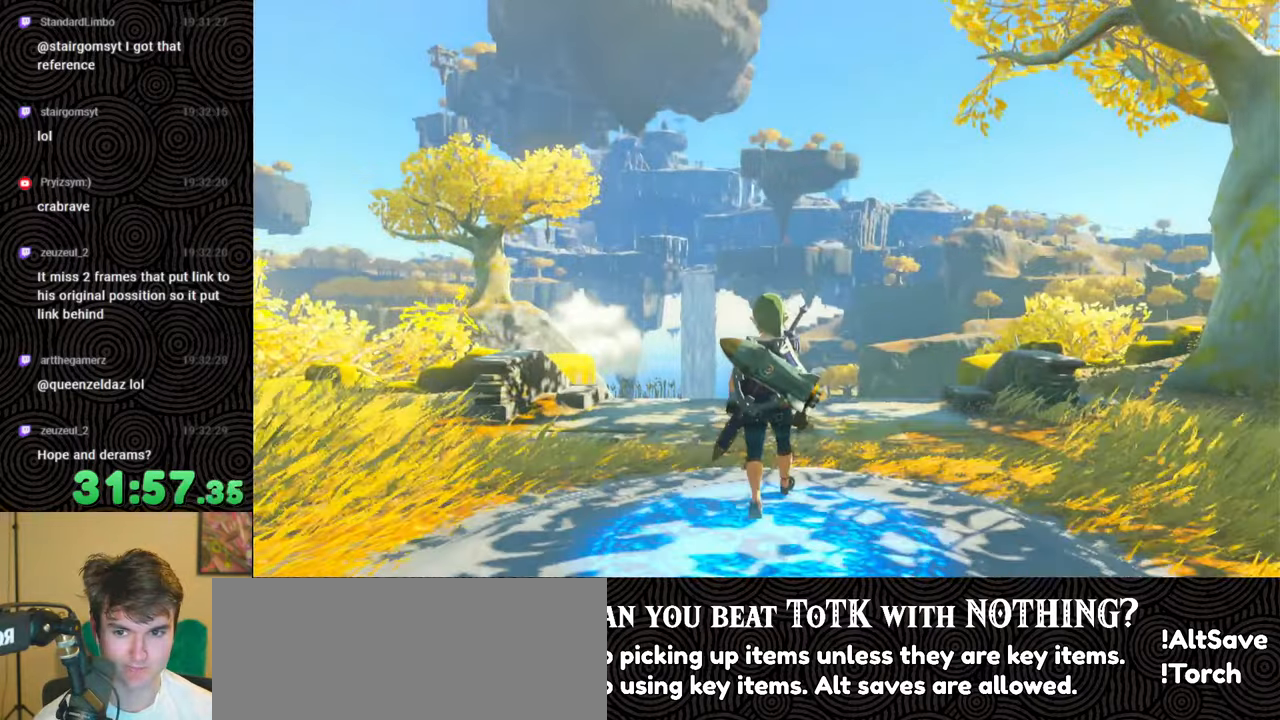
{"buttons": [], "left_stick": "center", "right_stick": "center", "events": []}
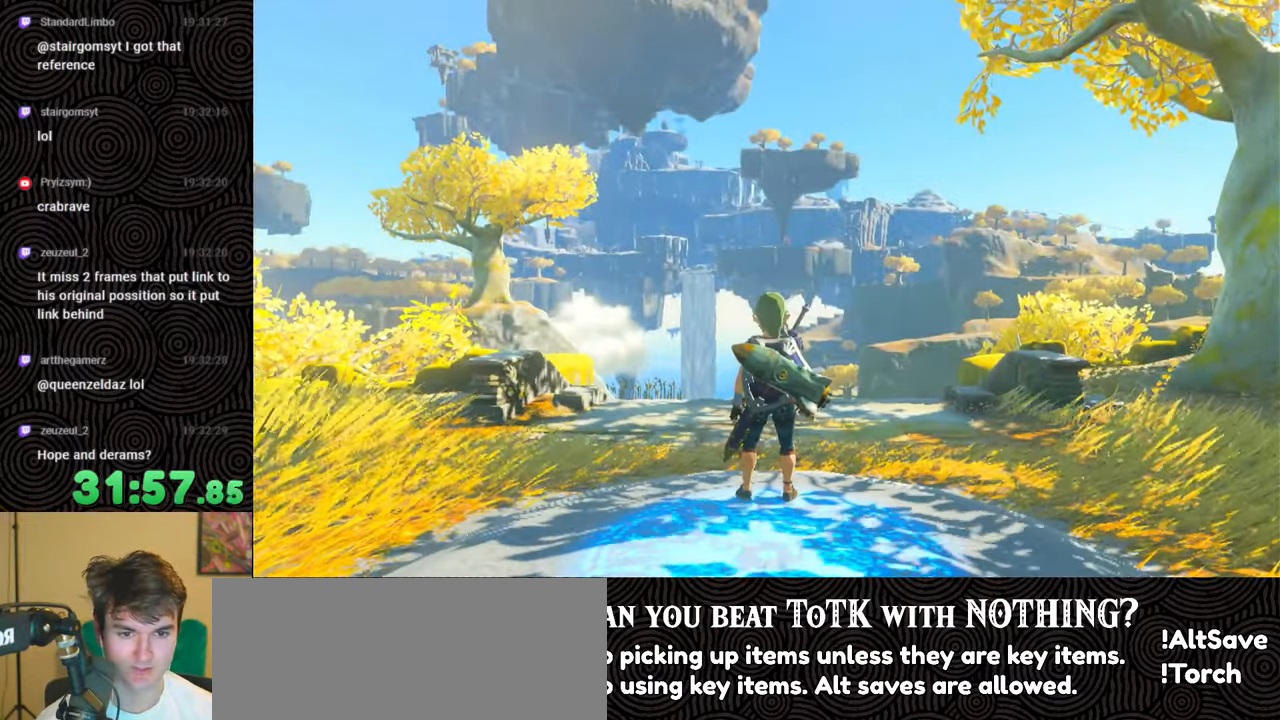
{"buttons": [], "left_stick": "center", "right_stick": "down-right", "events": [[217, "left_stick", "up"], [384, "right_stick", "down-right"], [500, "left_stick", "center"]]}
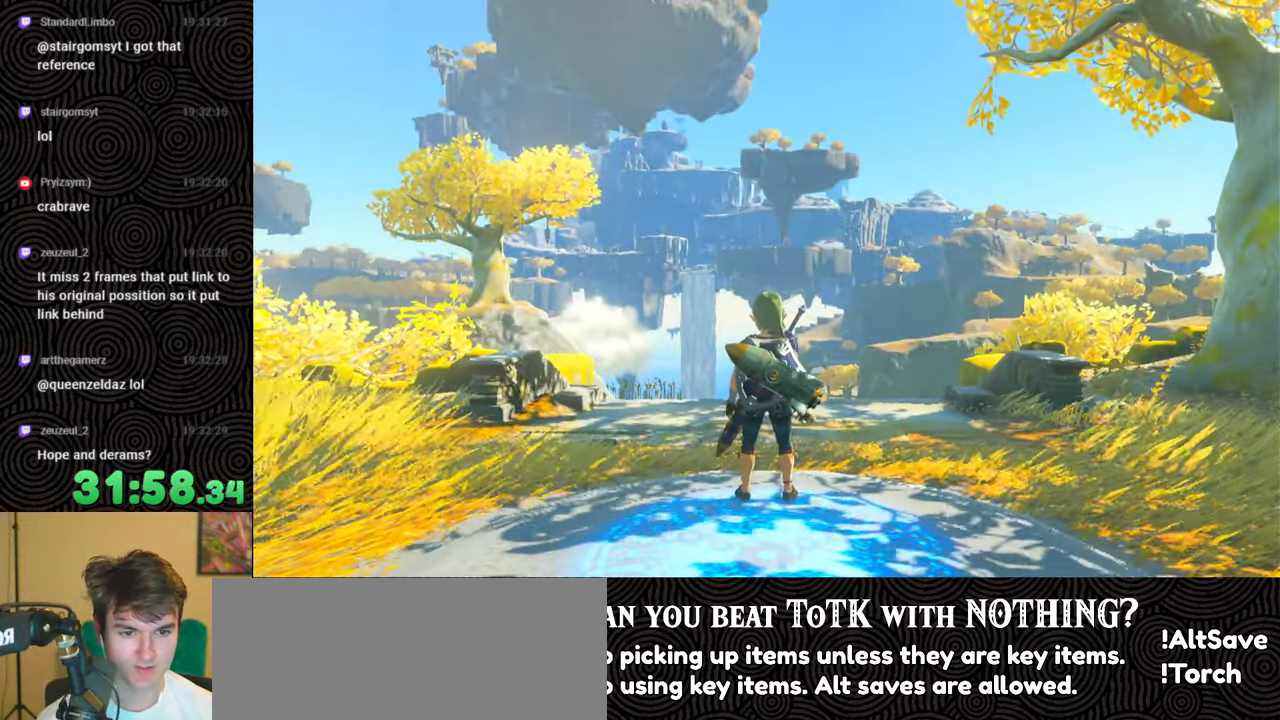
{"buttons": [], "left_stick": "up", "right_stick": "center", "events": [[400, "right_stick", "center"], [484, "left_stick", "up"]]}
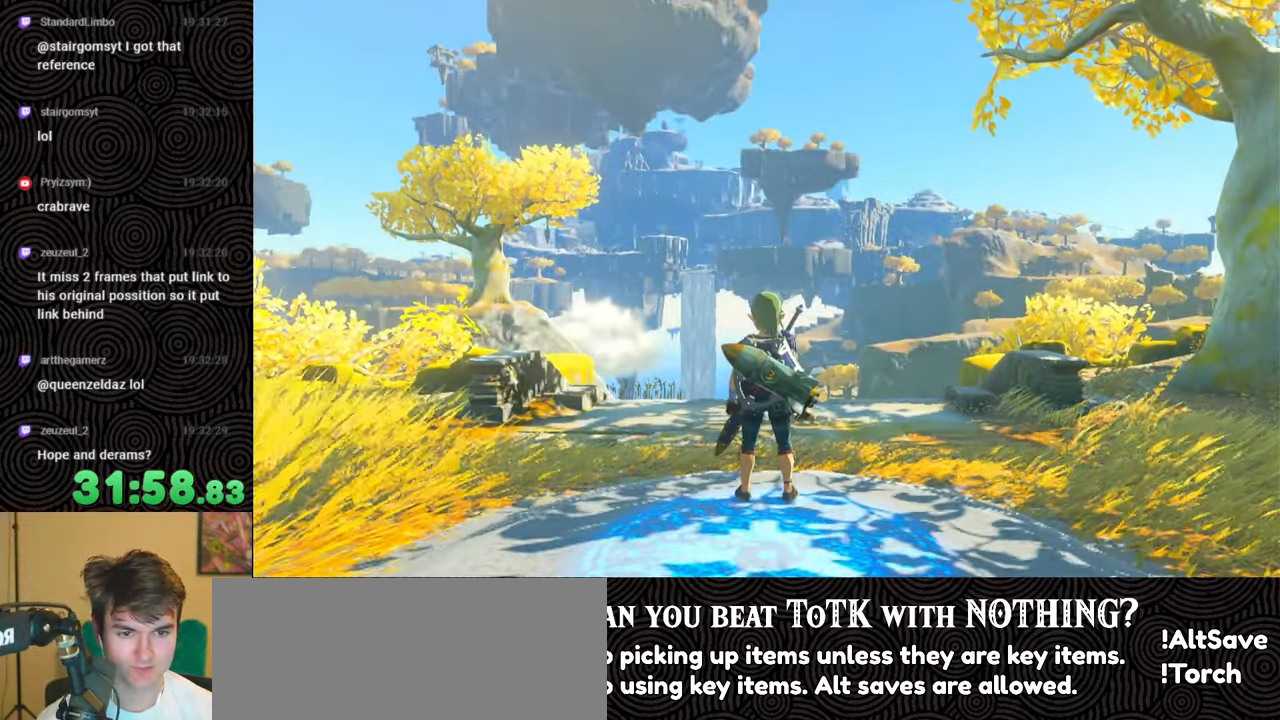
{"buttons": ["START"], "left_stick": "center", "right_stick": "down-right", "events": [[67, "right_stick", "down-right"], [250, "left_stick", "center"], [467, "START", "down"]]}
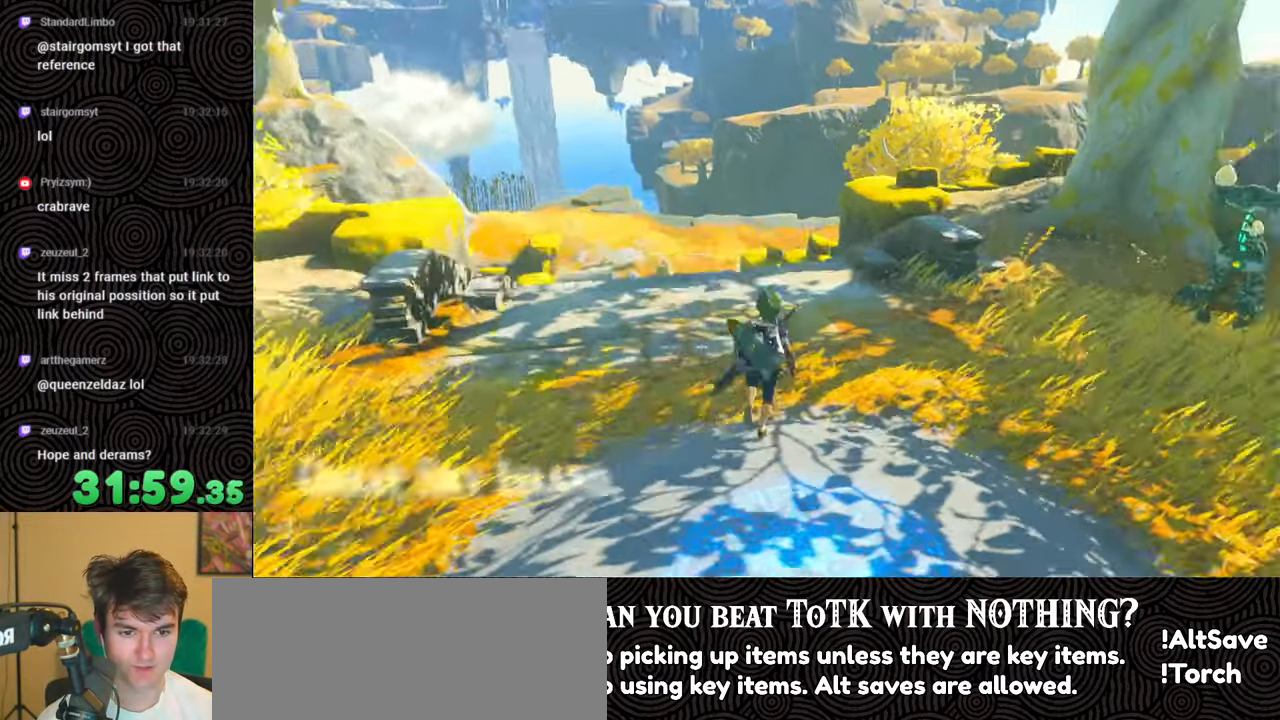
{"buttons": ["L1"], "left_stick": "center", "right_stick": "center", "events": [[17, "right_stick", "center"], [100, "START", "up"], [484, "L1", "down"]]}
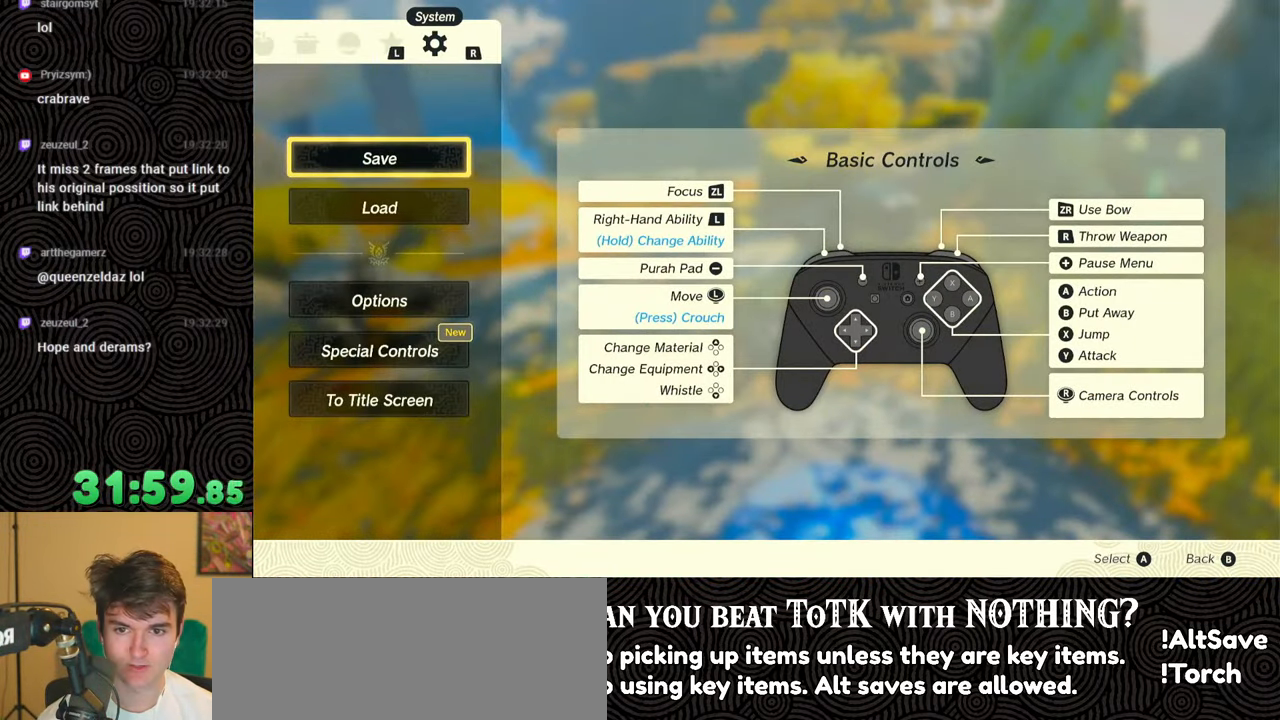
{"buttons": [], "left_stick": "center", "right_stick": "center", "events": [[84, "L1", "up"], [117, "L1", "down"], [184, "L1", "up"], [267, "L1", "down"], [334, "L1", "up"], [367, "L1", "down"], [450, "L1", "up"]]}
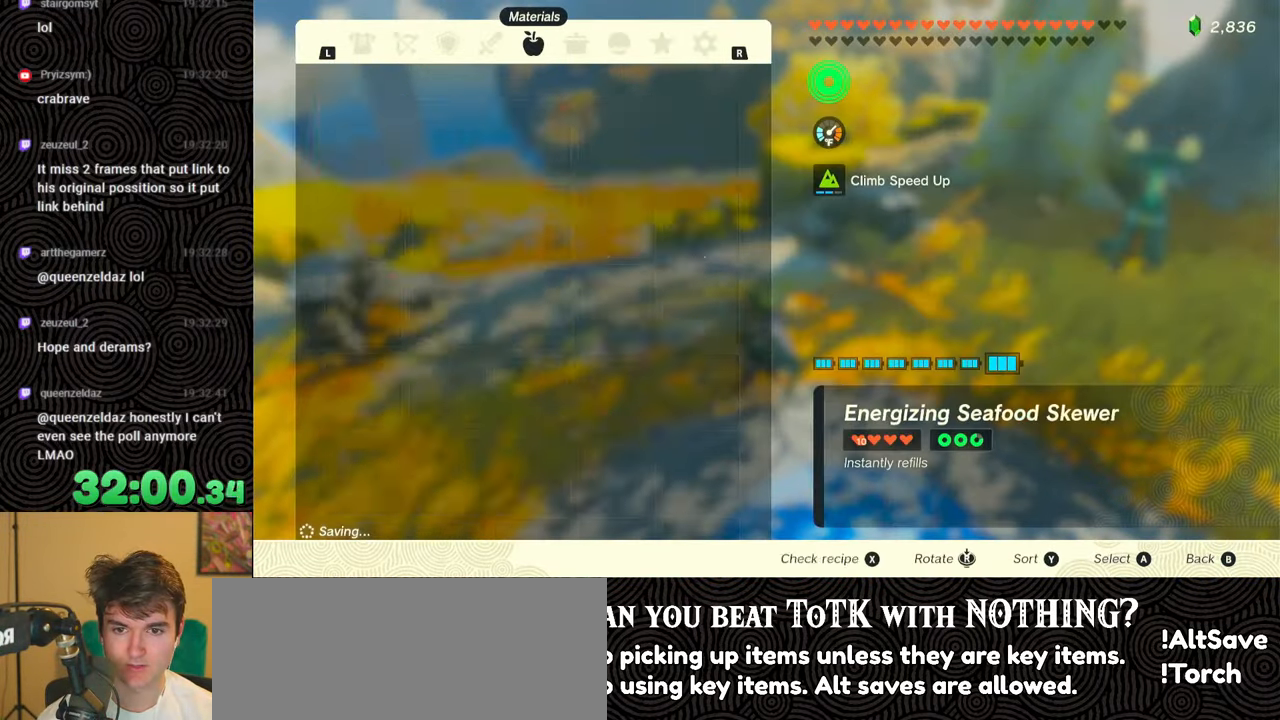
{"buttons": [], "left_stick": "center", "right_stick": "center", "events": []}
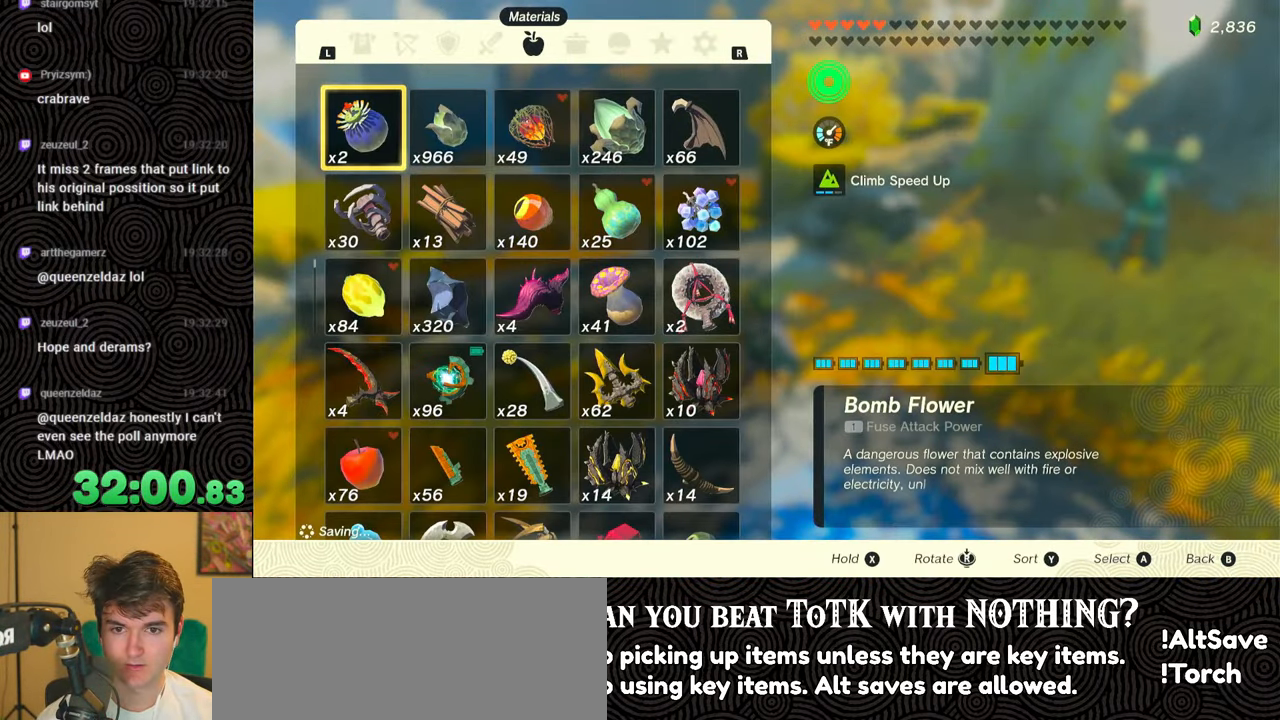
{"buttons": [], "left_stick": "center", "right_stick": "center", "events": []}
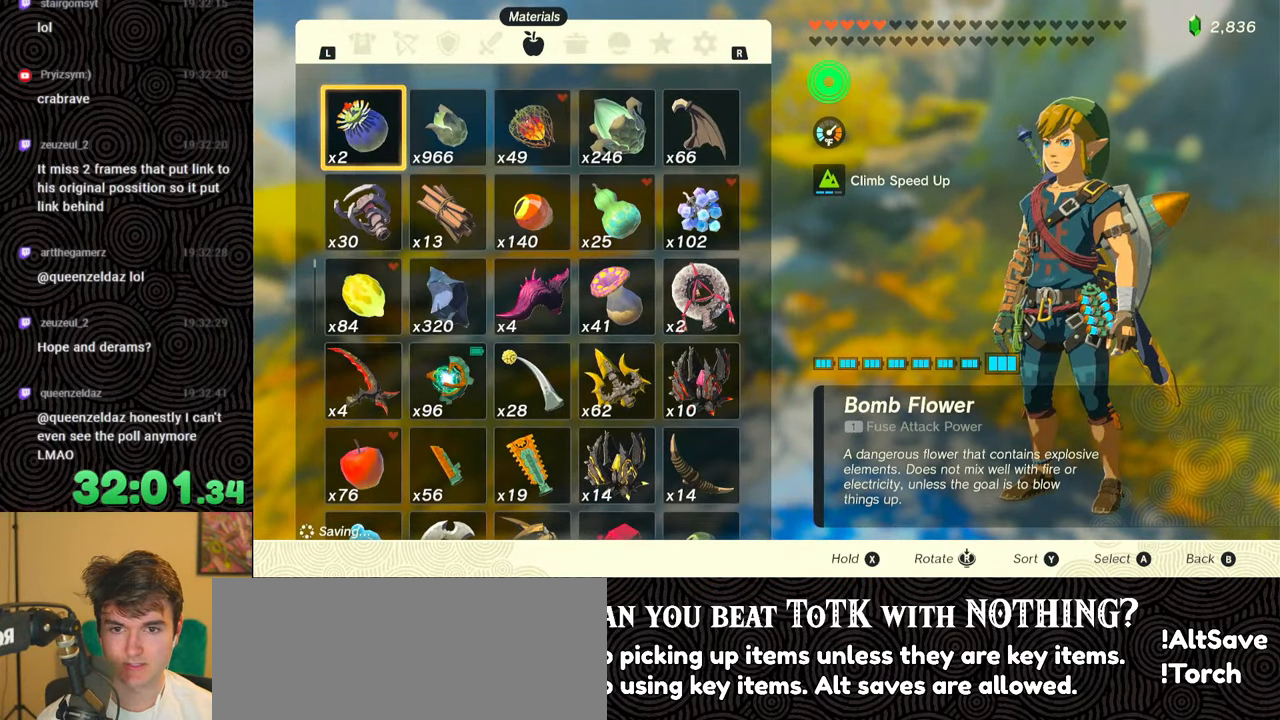
{"buttons": [], "left_stick": "center", "right_stick": "center", "events": [[384, "R1", "down"], [484, "R1", "up"]]}